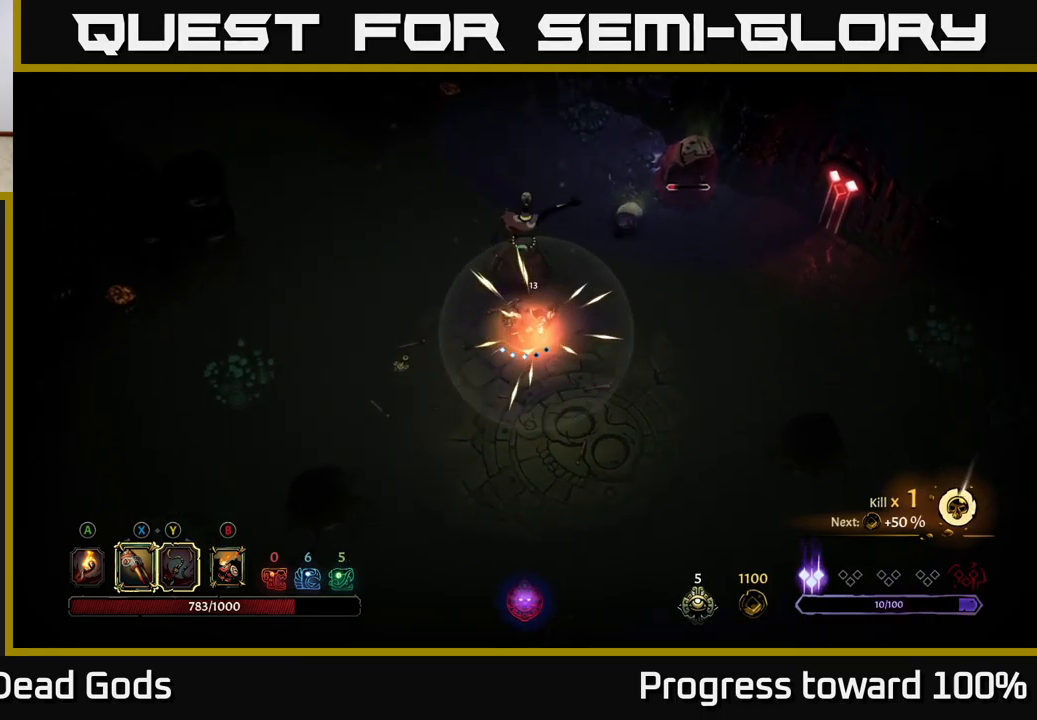
Gameplay with a controller (Xbox layout); each line is a JSON object with the inputs held at the frame after it. "events" lists button and stick changes between this image and that frame as [ms after this image, input, new state], when the widget could be followed in between. Not read: L3 R3.
{"buttons": ["R2"], "left_stick": "up-left", "right_stick": "center", "events": [[183, "left_stick", "center"], [283, "left_stick", "up-left"], [400, "R2", "down"]]}
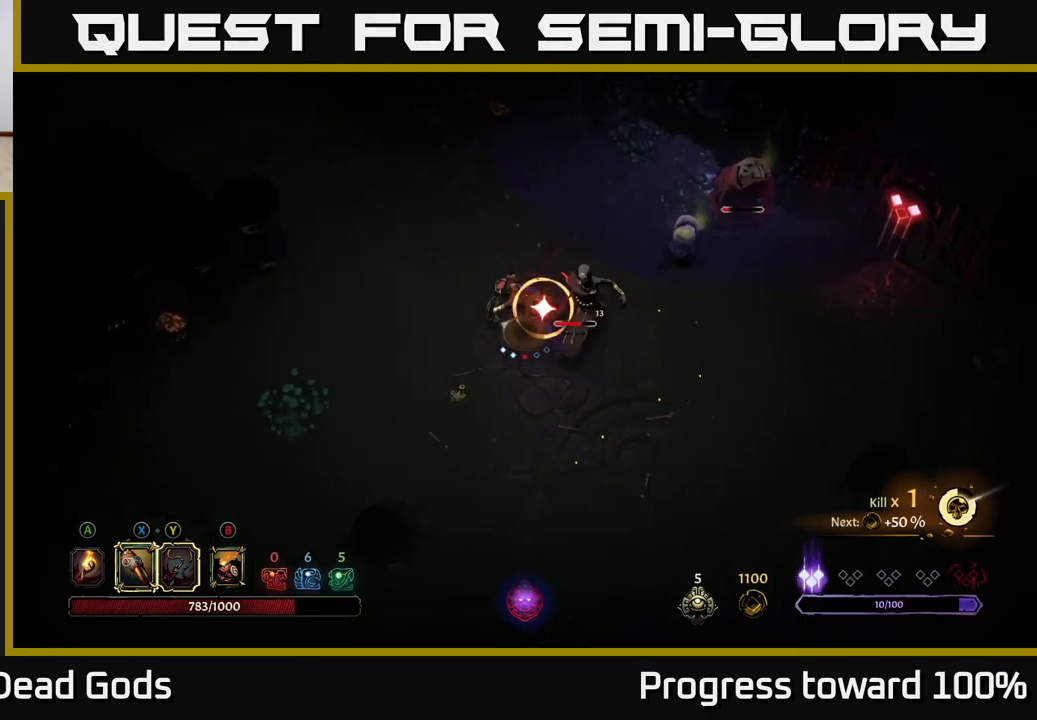
{"buttons": [], "left_stick": "down-right", "right_stick": "center", "events": [[83, "R2", "up"], [183, "left_stick", "center"], [500, "left_stick", "down-right"]]}
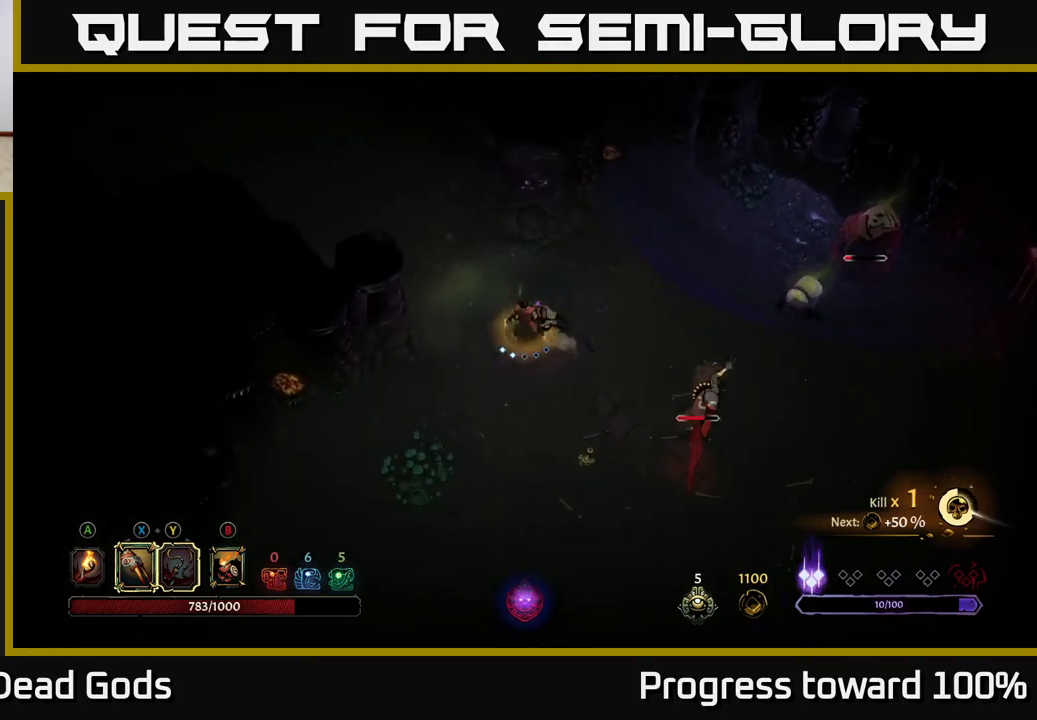
{"buttons": [], "left_stick": "right", "right_stick": "center", "events": [[33, "X", "down"], [100, "left_stick", "right"], [133, "X", "up"], [350, "X", "down"], [483, "X", "up"]]}
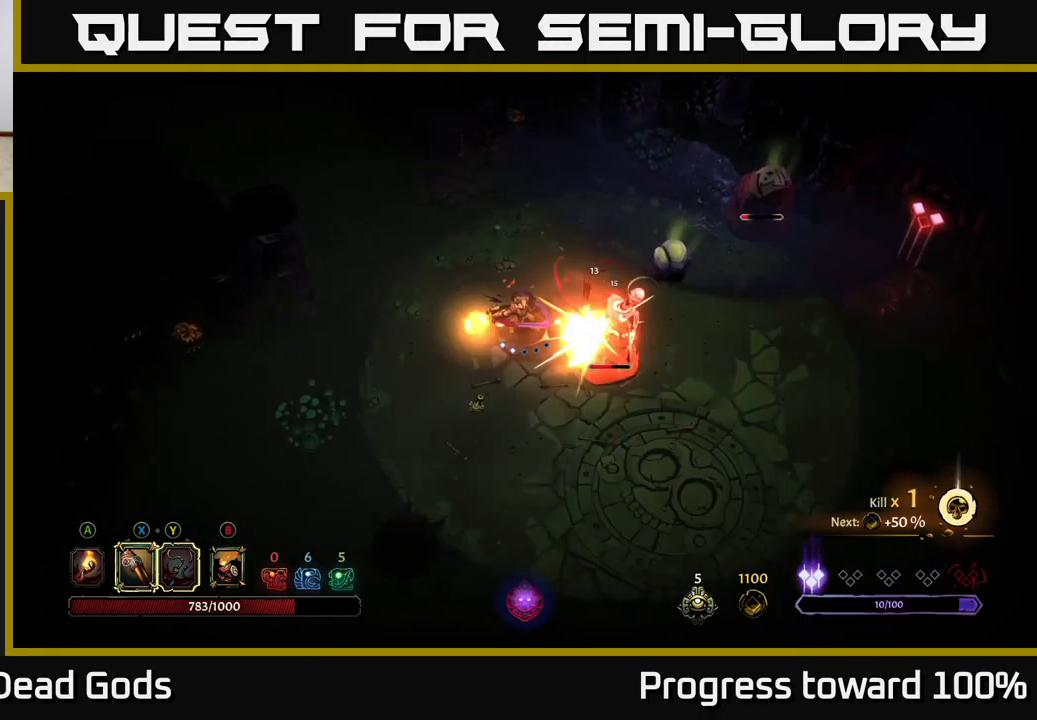
{"buttons": [], "left_stick": "right", "right_stick": "center", "events": [[67, "X", "down"], [200, "X", "up"], [283, "X", "down"], [450, "X", "up"]]}
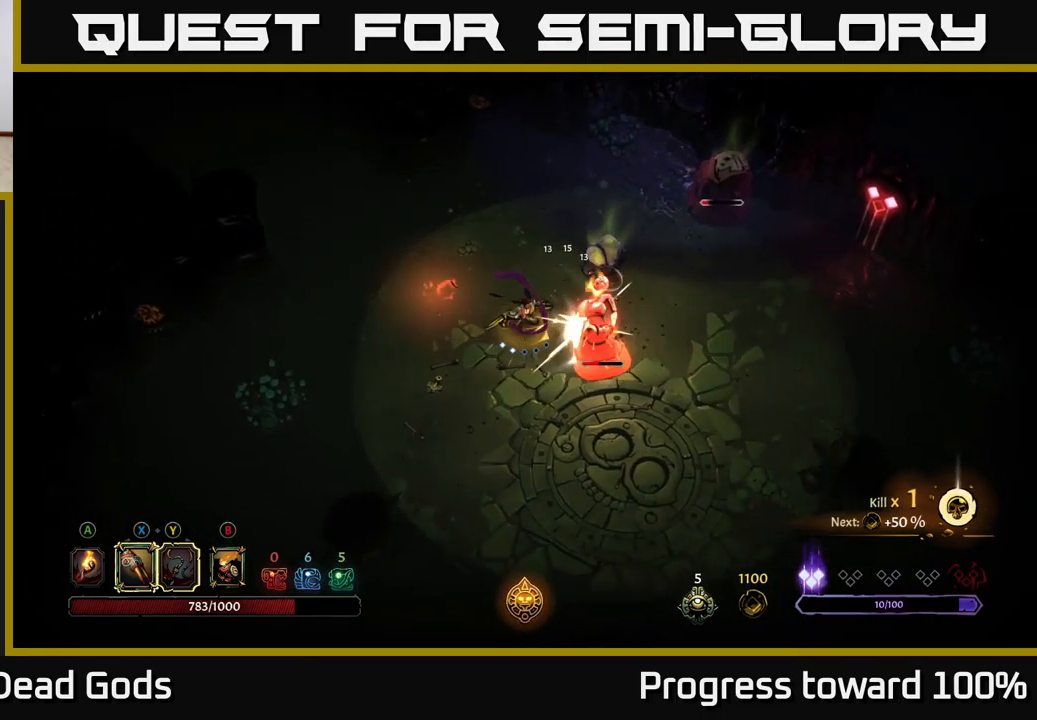
{"buttons": [], "left_stick": "center", "right_stick": "center", "events": [[17, "X", "down"], [183, "X", "up"], [333, "left_stick", "center"]]}
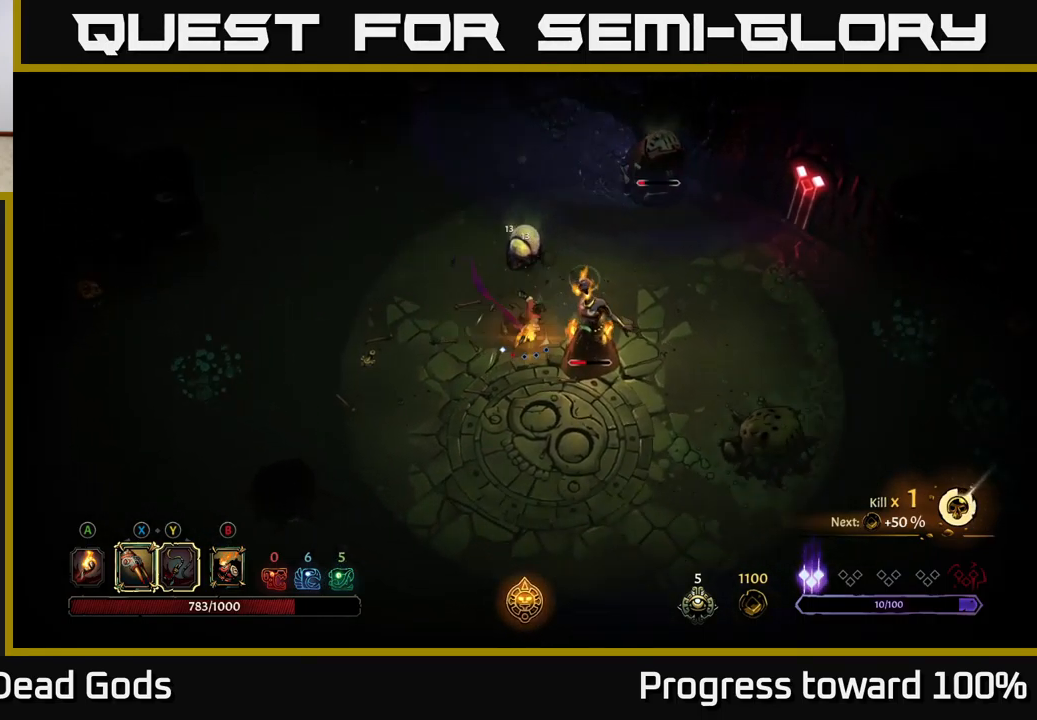
{"buttons": [], "left_stick": "down-left", "right_stick": "center", "events": [[100, "left_stick", "down"], [150, "left_stick", "down-left"]]}
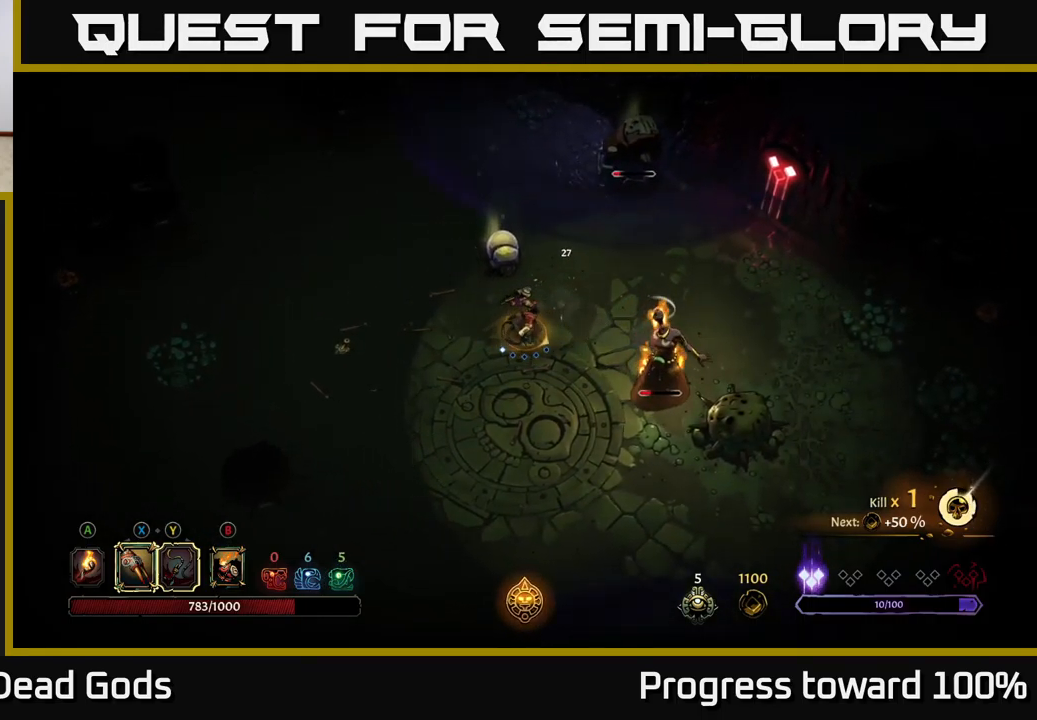
{"buttons": [], "left_stick": "down-left", "right_stick": "center", "events": [[67, "A", "down"], [150, "A", "up"]]}
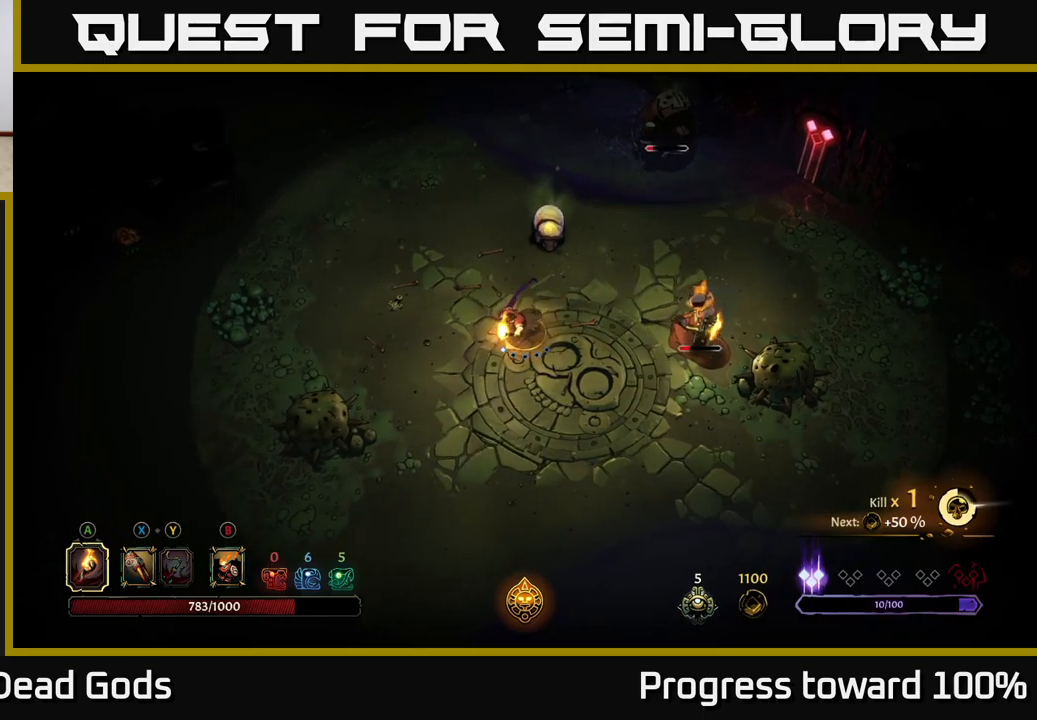
{"buttons": [], "left_stick": "down-left", "right_stick": "center", "events": []}
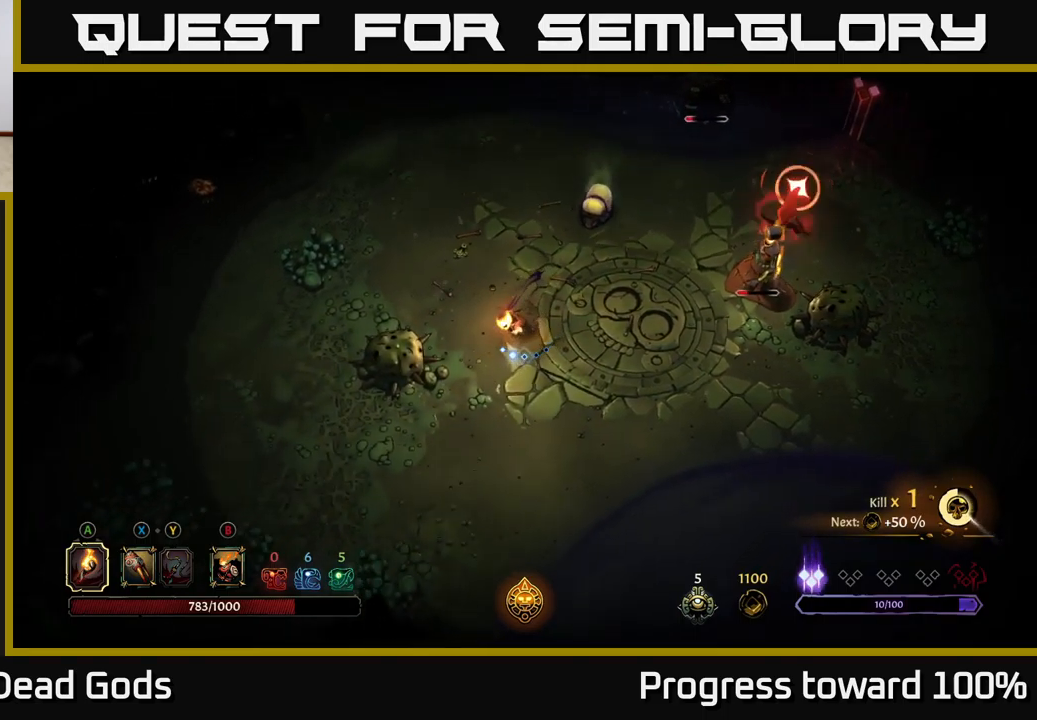
{"buttons": [], "left_stick": "down", "right_stick": "center", "events": [[184, "left_stick", "down"], [200, "R2", "down"], [300, "R2", "up"]]}
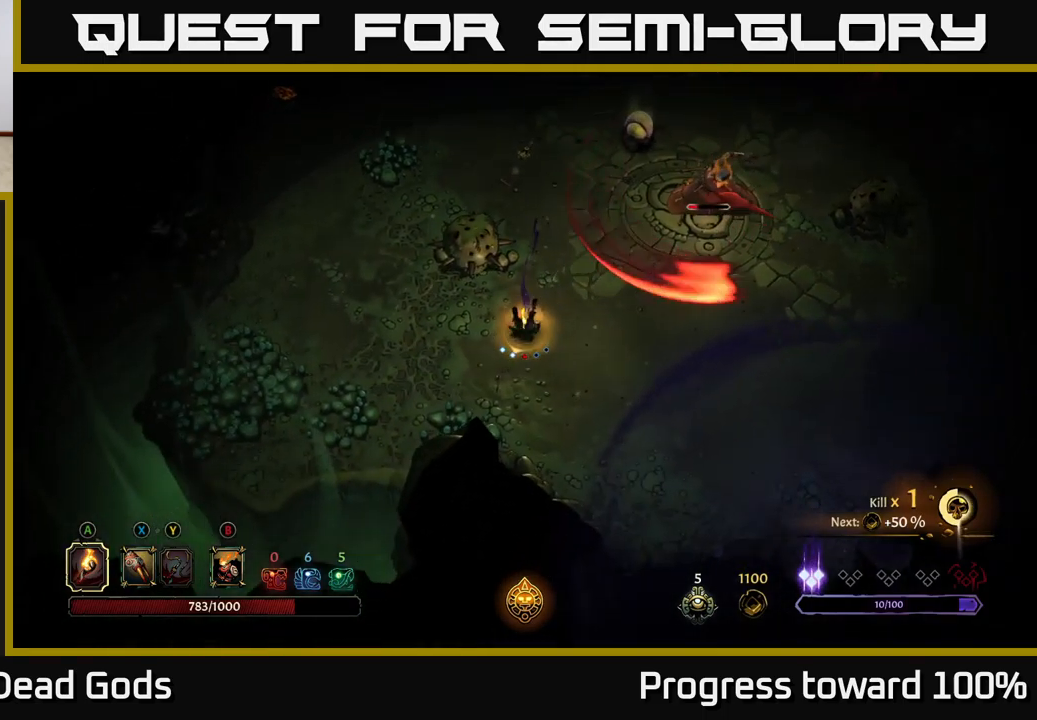
{"buttons": [], "left_stick": "center", "right_stick": "center", "events": [[34, "left_stick", "center"], [217, "left_stick", "right"], [500, "left_stick", "center"]]}
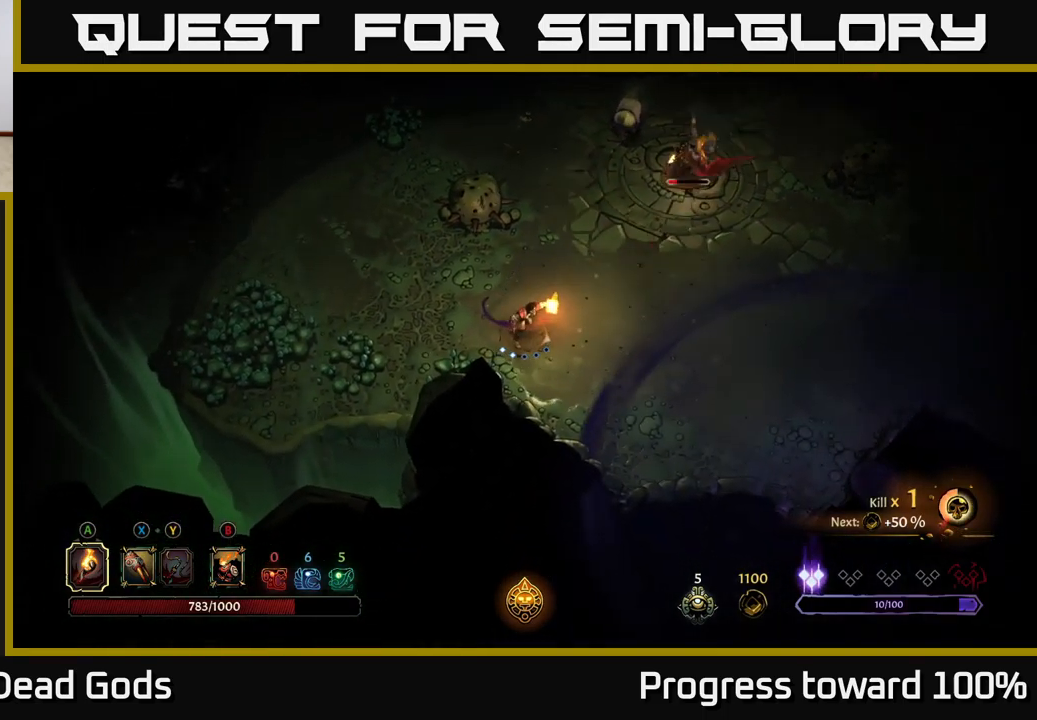
{"buttons": [], "left_stick": "down-right", "right_stick": "center", "events": [[334, "left_stick", "down"], [484, "left_stick", "down-right"]]}
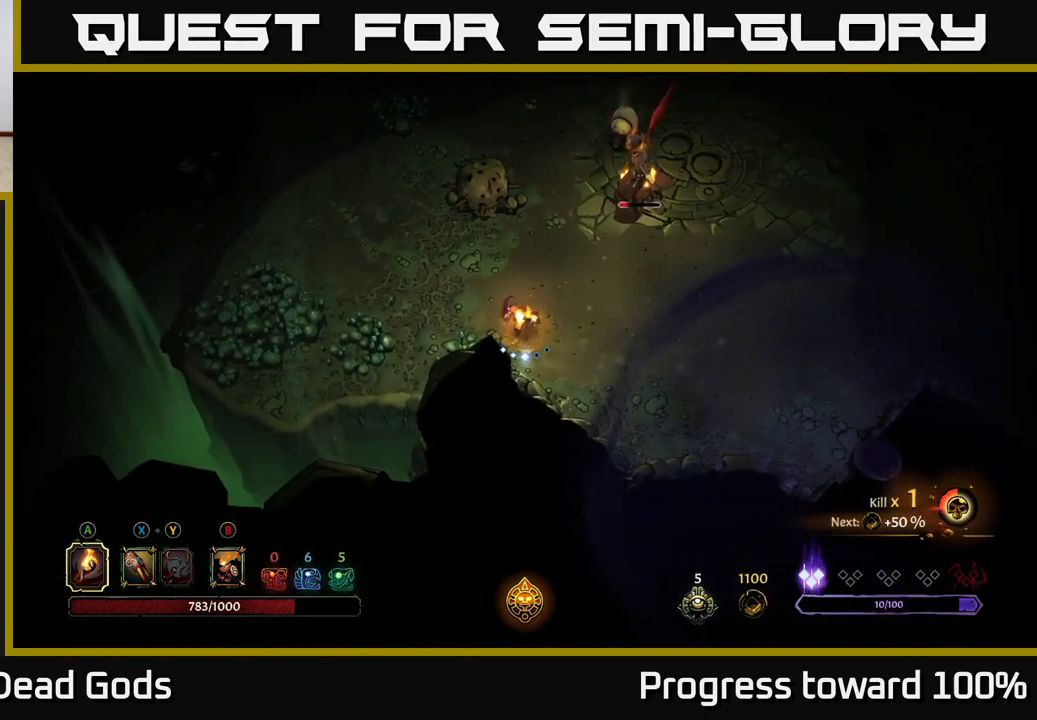
{"buttons": ["Y"], "left_stick": "up-right", "right_stick": "center", "events": [[134, "Y", "down"], [250, "left_stick", "up-right"]]}
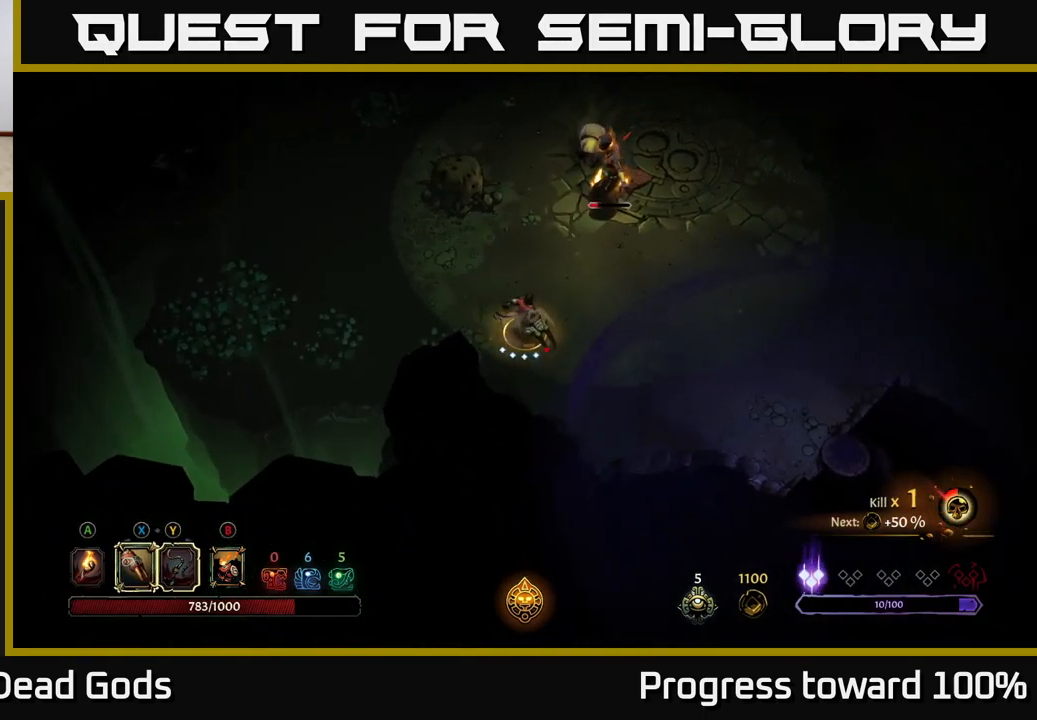
{"buttons": [], "left_stick": "up-right", "right_stick": "center", "events": [[284, "Y", "up"]]}
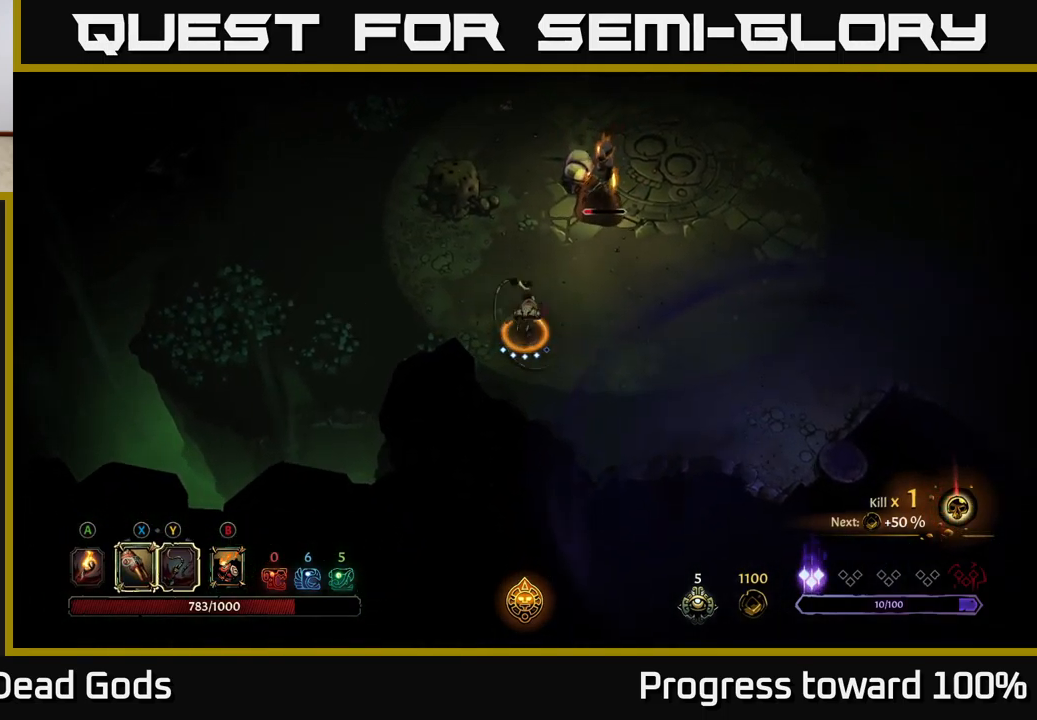
{"buttons": ["X"], "left_stick": "up-right", "right_stick": "center", "events": [[417, "X", "down"]]}
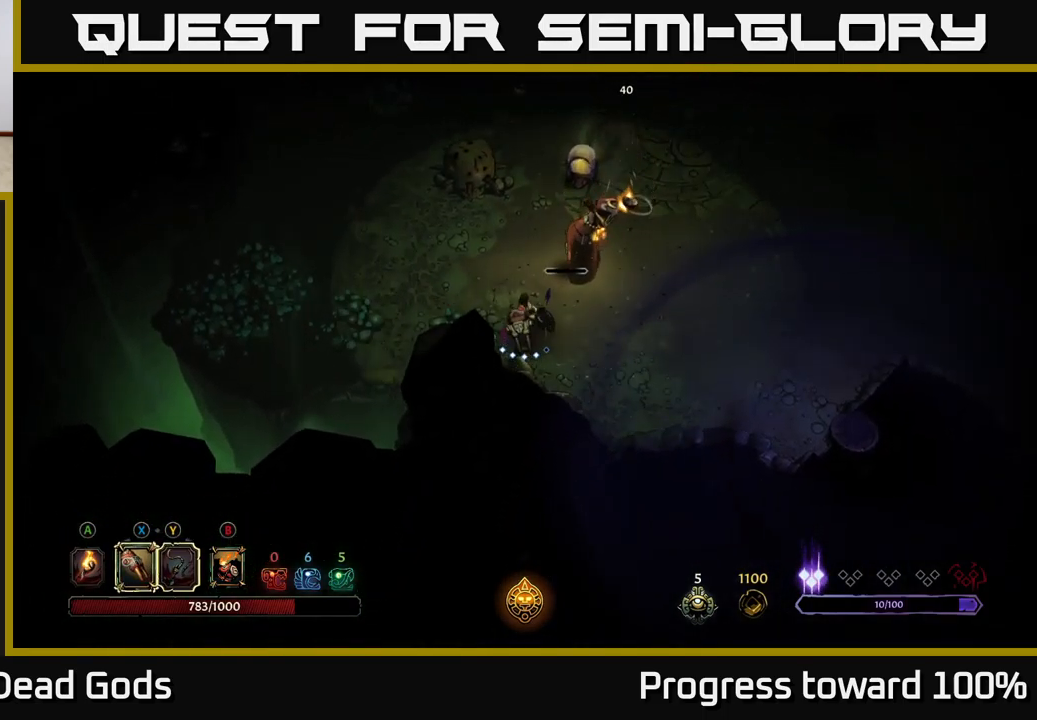
{"buttons": [], "left_stick": "up-right", "right_stick": "center", "events": [[50, "X", "up"], [284, "X", "down"], [450, "X", "up"]]}
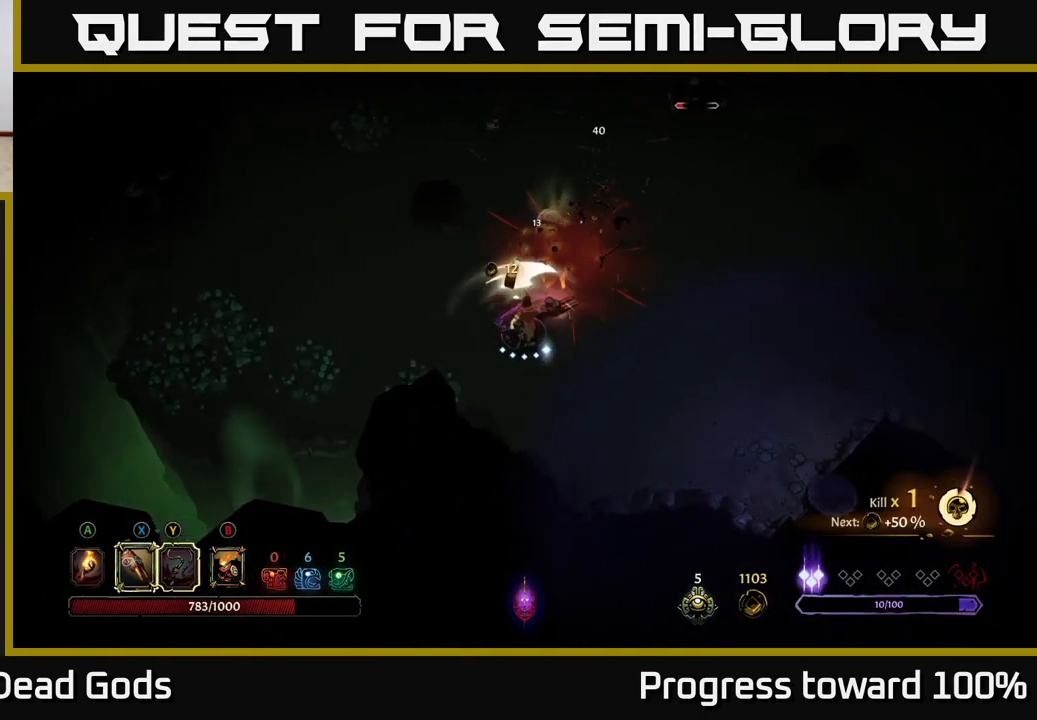
{"buttons": [], "left_stick": "up", "right_stick": "center", "events": [[117, "X", "down"], [150, "left_stick", "up"], [250, "X", "up"], [350, "X", "down"], [484, "X", "up"]]}
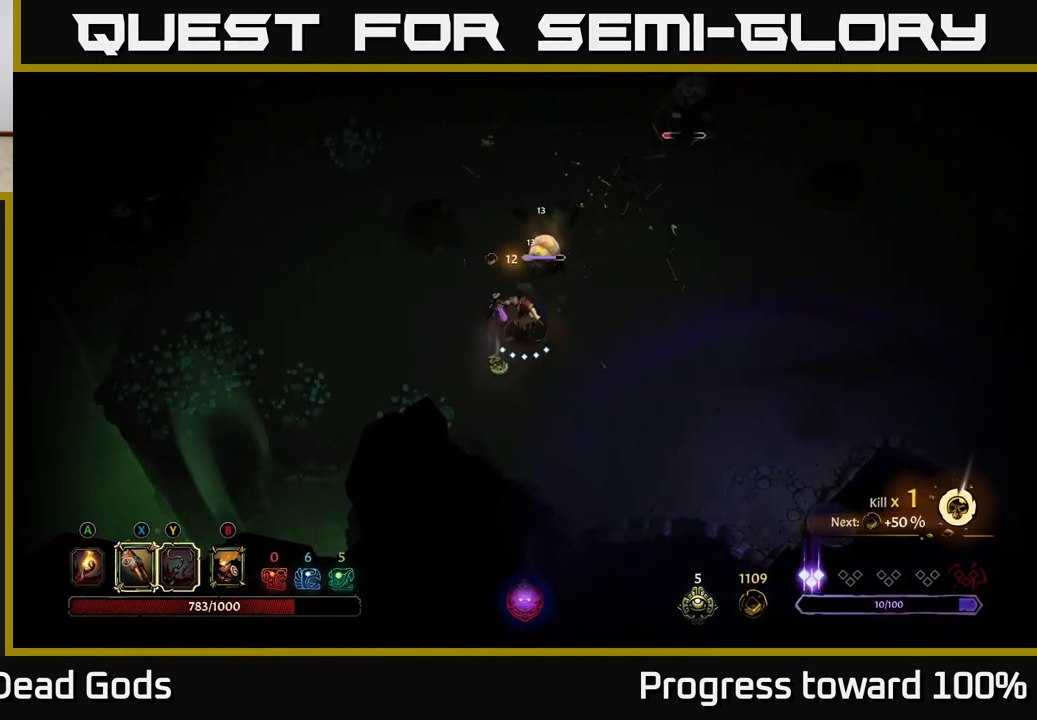
{"buttons": [], "left_stick": "up", "right_stick": "center", "events": [[100, "X", "down"], [234, "X", "up"], [317, "X", "down"], [467, "X", "up"]]}
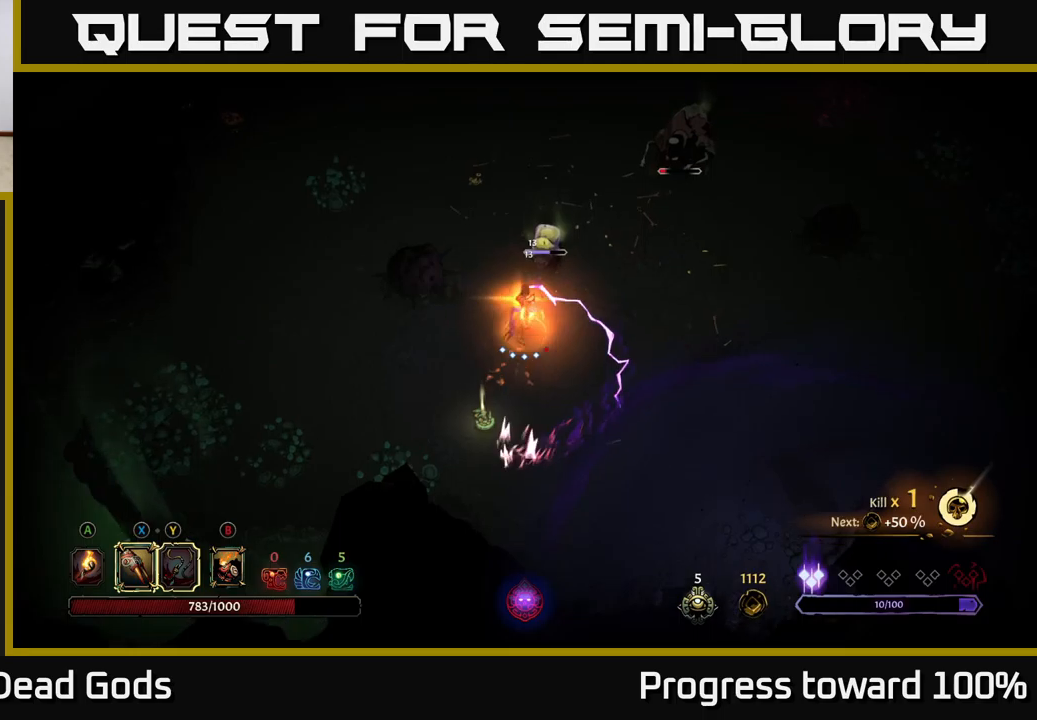
{"buttons": [], "left_stick": "up-left", "right_stick": "center", "events": [[183, "left_stick", "center"], [383, "left_stick", "left"], [500, "left_stick", "up-left"]]}
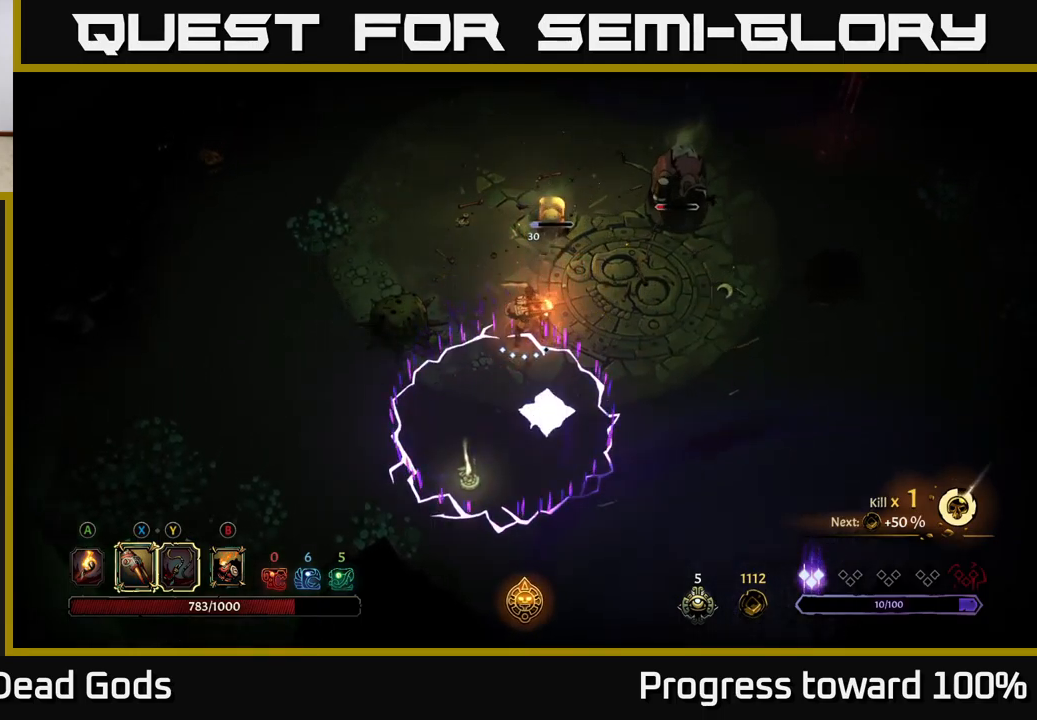
{"buttons": [], "left_stick": "up-left", "right_stick": "center", "events": [[133, "R2", "down"], [283, "R2", "up"]]}
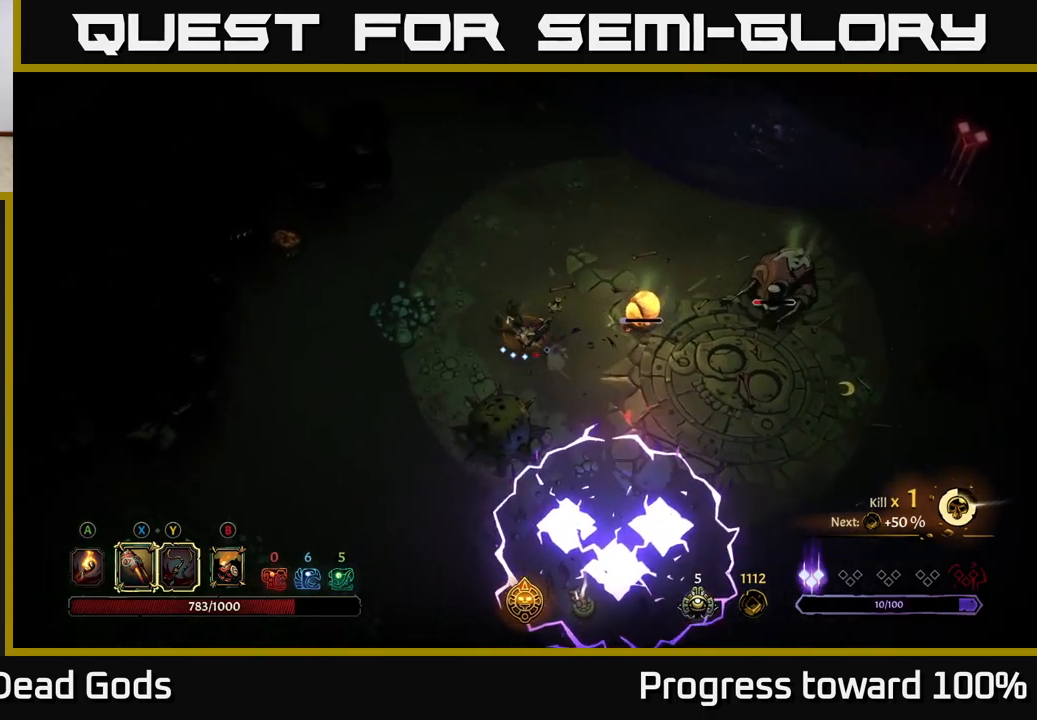
{"buttons": [], "left_stick": "left", "right_stick": "center", "events": [[83, "left_stick", "up-right"], [133, "left_stick", "right"], [183, "X", "down"], [283, "X", "up"], [400, "left_stick", "up"], [466, "left_stick", "left"]]}
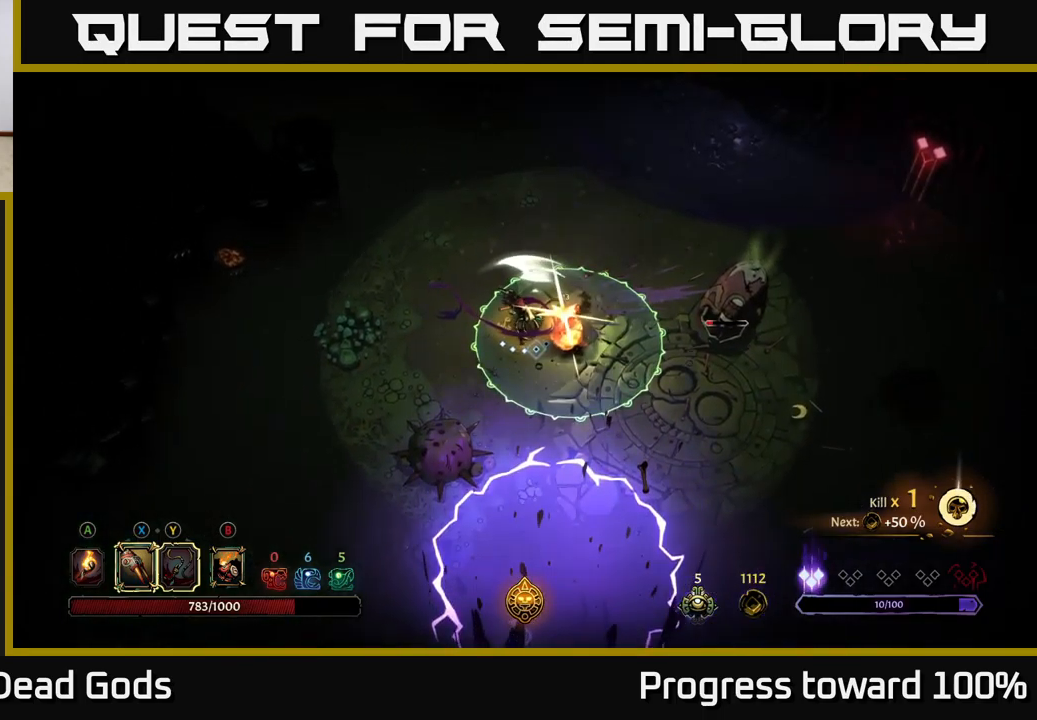
{"buttons": ["R2"], "left_stick": "left", "right_stick": "center", "events": [[500, "R2", "down"]]}
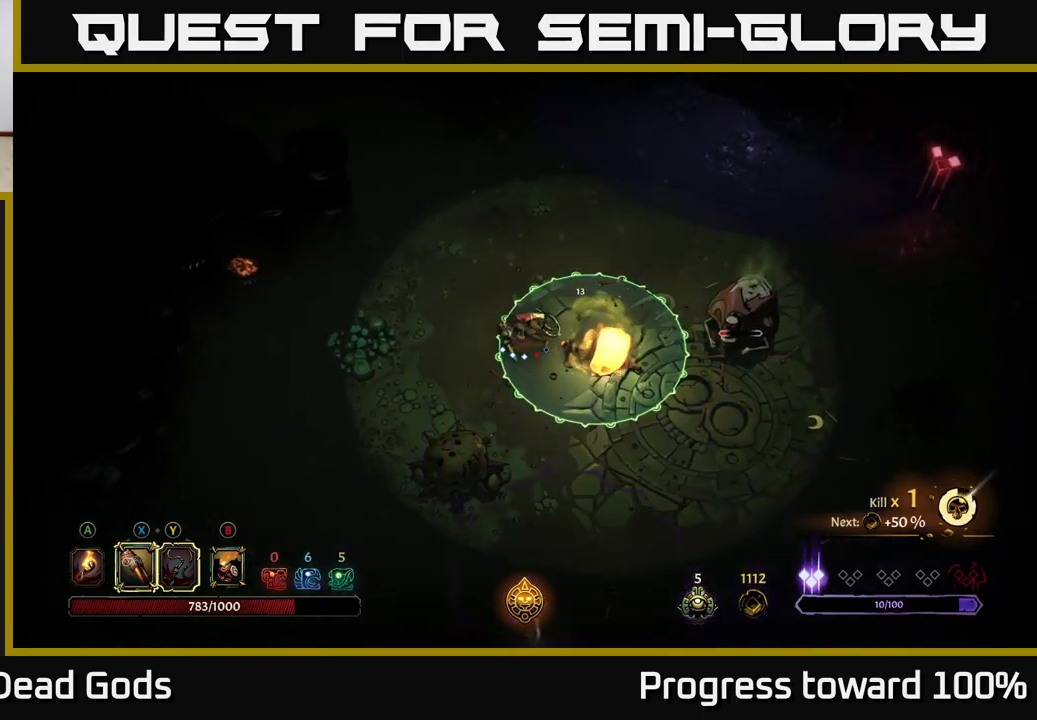
{"buttons": [], "left_stick": "center", "right_stick": "center", "events": [[116, "R2", "up"], [300, "left_stick", "center"]]}
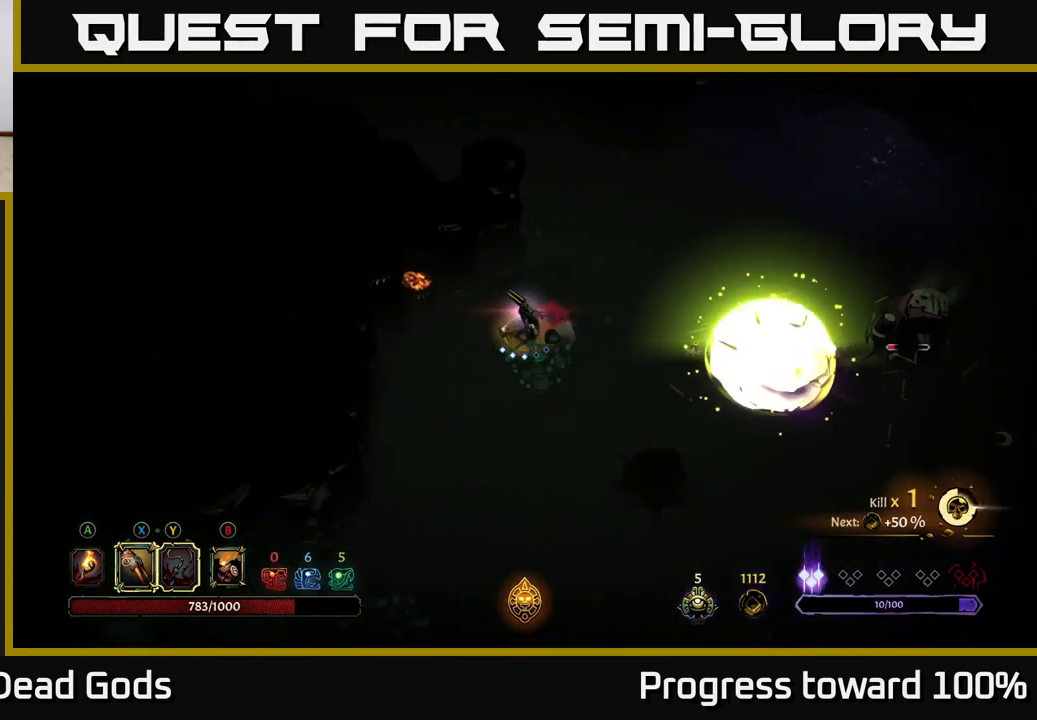
{"buttons": [], "left_stick": "right", "right_stick": "center", "events": [[33, "left_stick", "up"], [233, "left_stick", "right"]]}
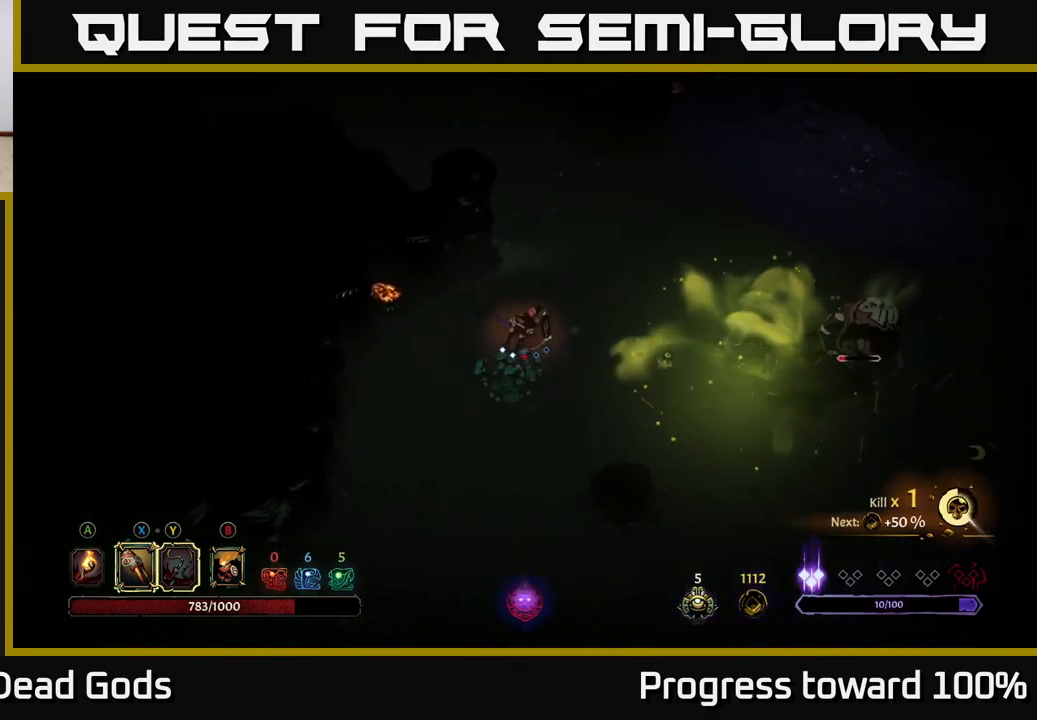
{"buttons": ["Y"], "left_stick": "right", "right_stick": "center", "events": [[16, "Y", "down"]]}
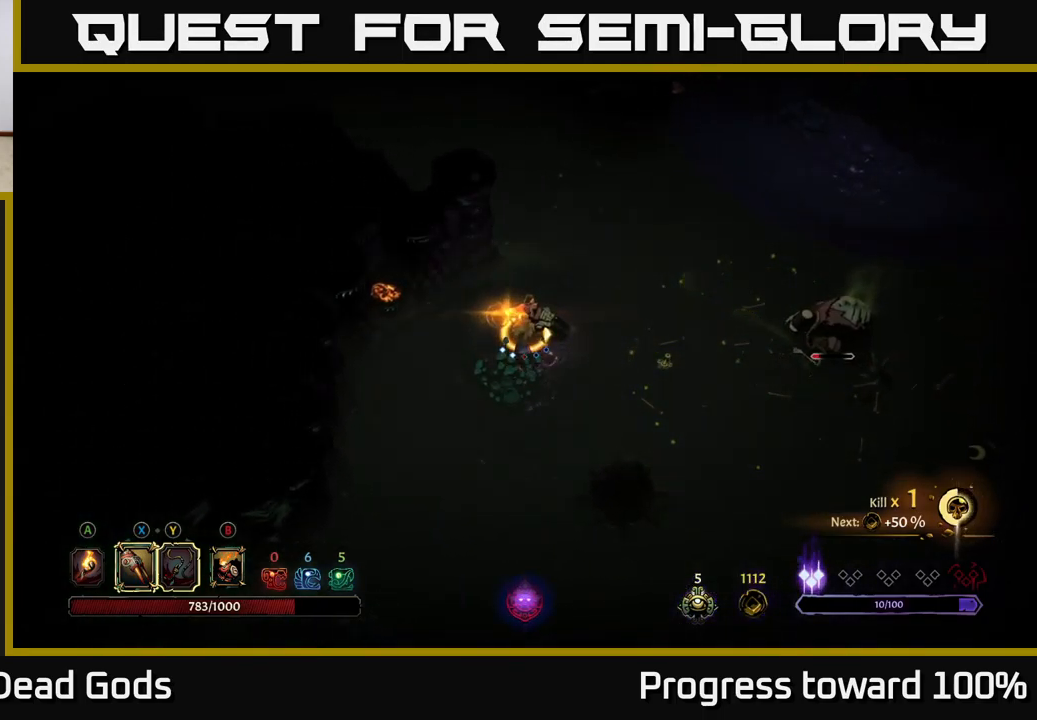
{"buttons": [], "left_stick": "right", "right_stick": "center", "events": [[66, "Y", "up"]]}
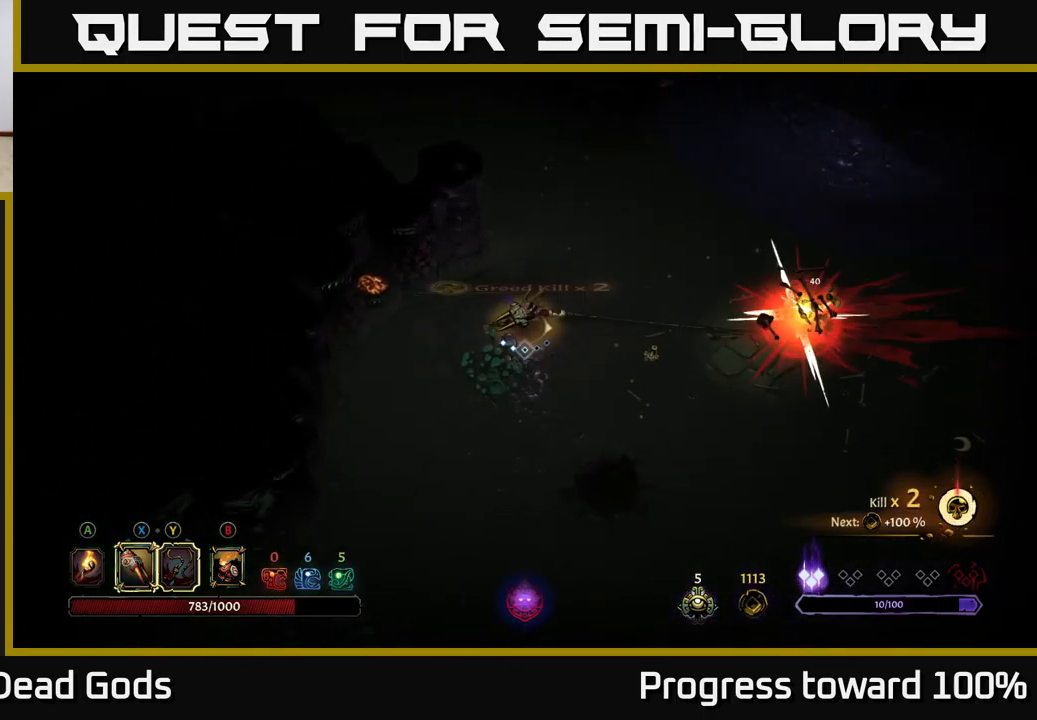
{"buttons": [], "left_stick": "right", "right_stick": "center", "events": []}
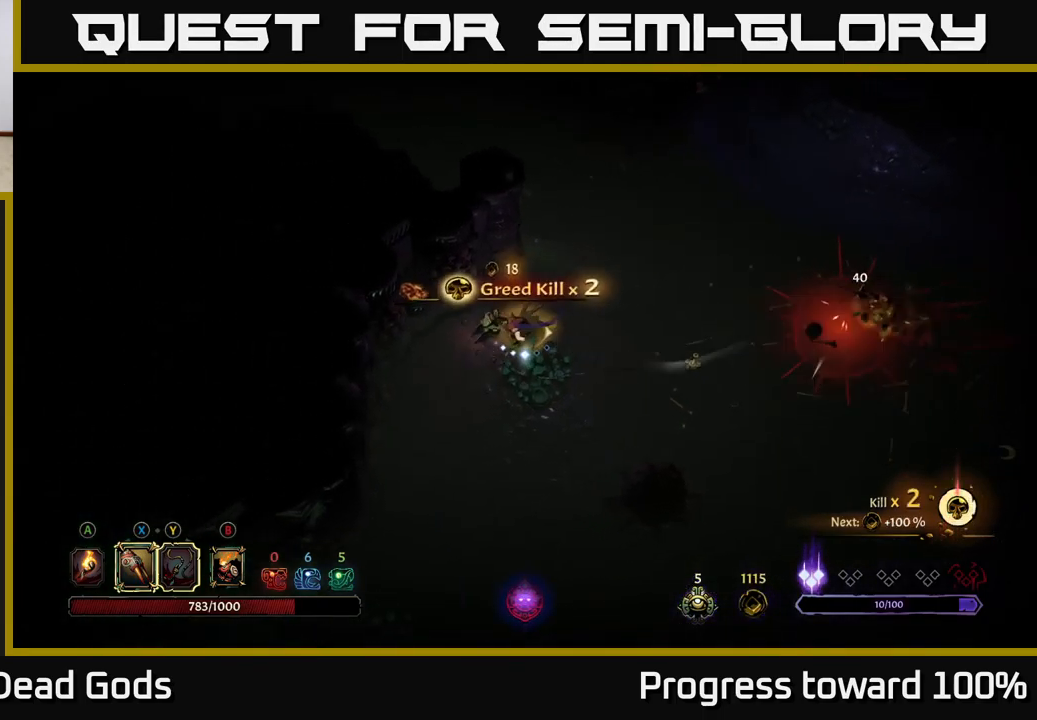
{"buttons": [], "left_stick": "right", "right_stick": "center", "events": [[83, "left_stick", "center"], [216, "left_stick", "right"]]}
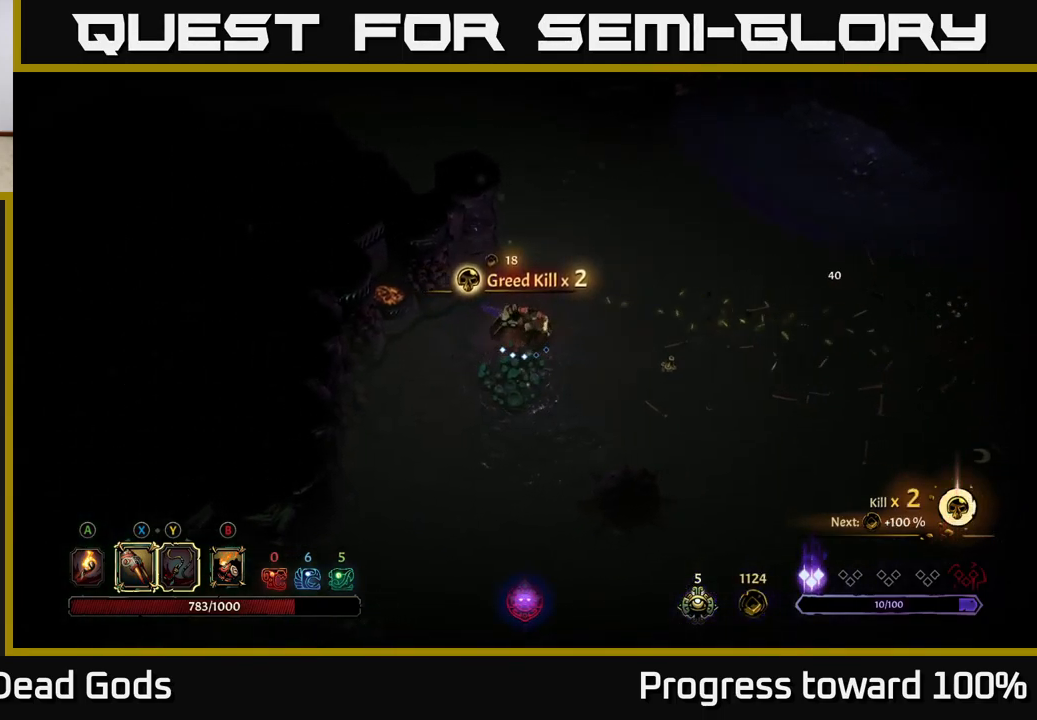
{"buttons": [], "left_stick": "right", "right_stick": "center", "events": [[317, "A", "down"], [367, "A", "up"]]}
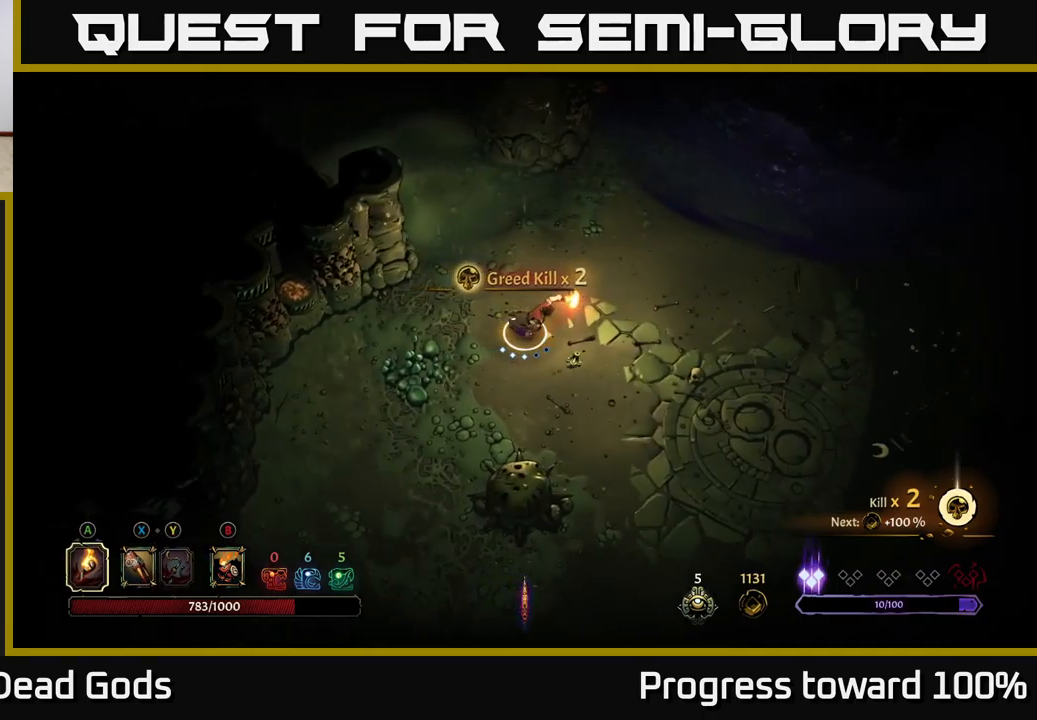
{"buttons": [], "left_stick": "down-right", "right_stick": "center", "events": [[383, "left_stick", "down-right"]]}
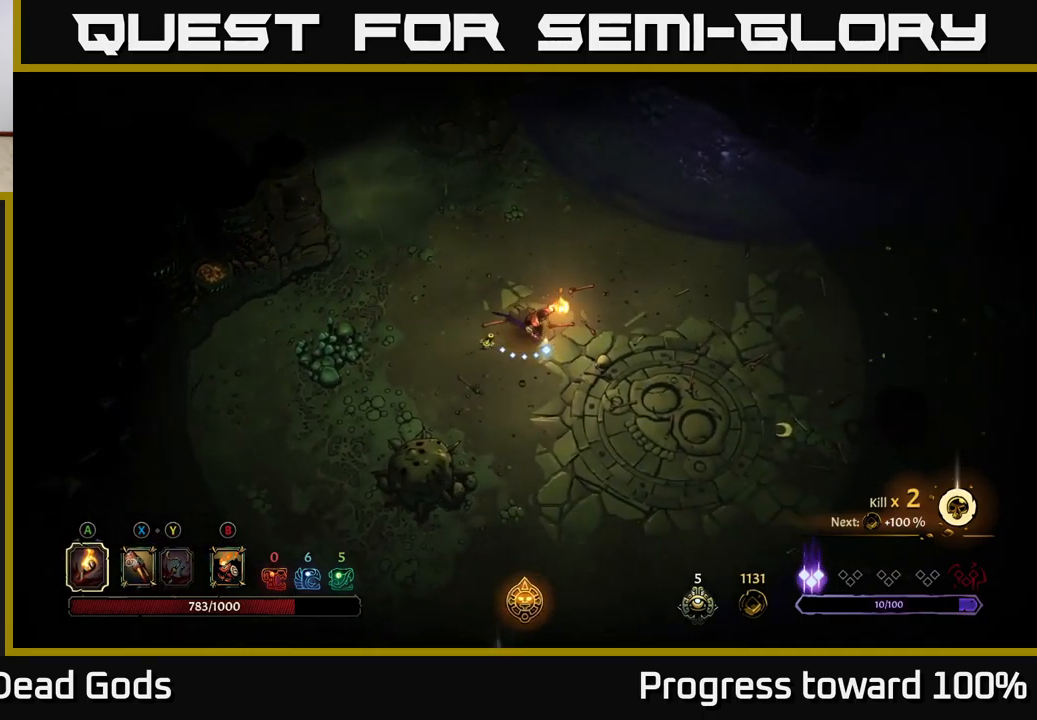
{"buttons": [], "left_stick": "center", "right_stick": "center", "events": [[67, "left_stick", "right"], [333, "left_stick", "center"]]}
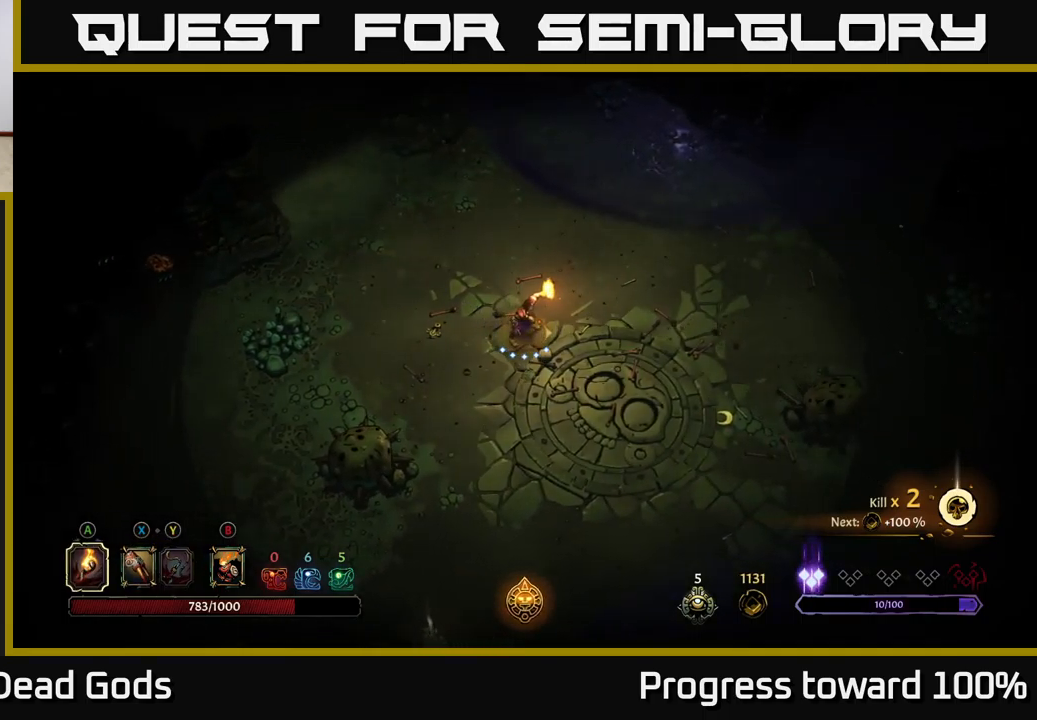
{"buttons": [], "left_stick": "center", "right_stick": "center", "events": []}